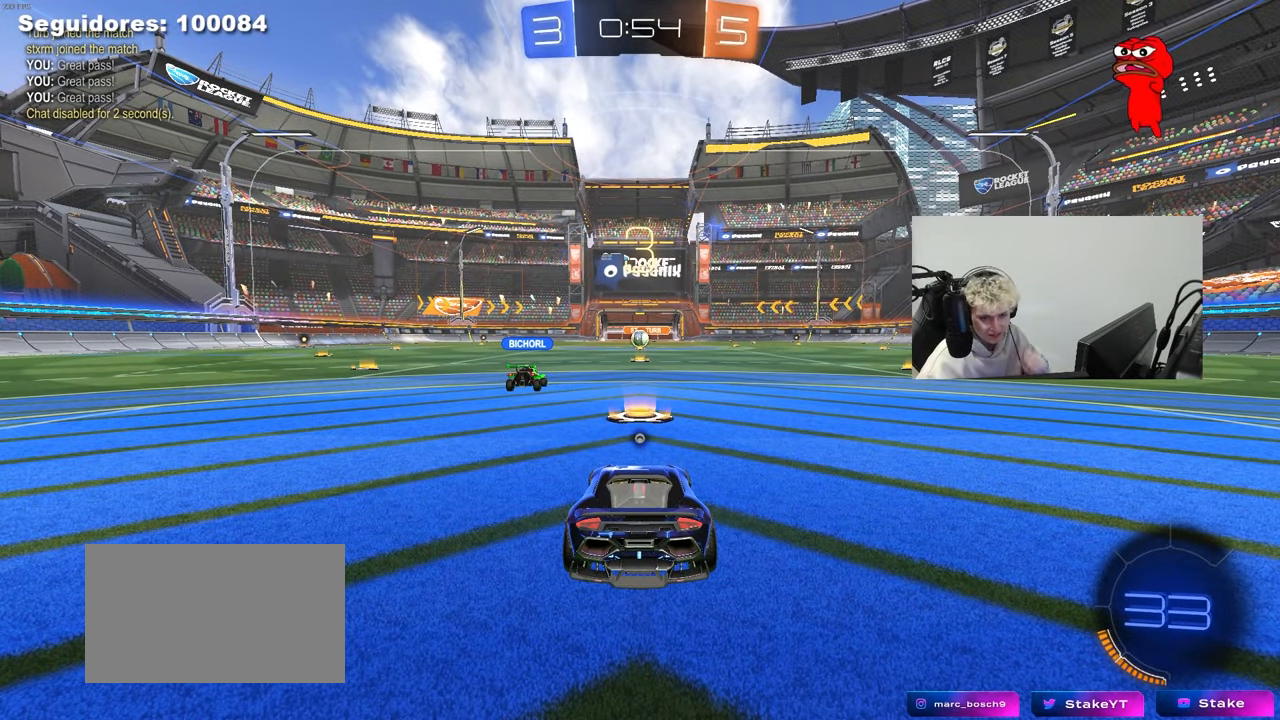
Gameplay with keyboard and mouse; each line is a JSON object with the keys and mouse buttons held at the frame after it. "events" lists presses ("down") and releases ("up") of "1", "2", "3", "4", "5", "a", "alt", "c", "caps_lock", "ctrl", "d", "e", "f", "g", "q", "r", "s", "shift", "space", "t", "tab", "v", "w", "x", "z", "mouse_left", "mouse_wheel" and "mouse_right" between this image and that frame as [ms after this image, input, new state], when the widget could be followed in between. "mouse_left", "mouse_wheel", "mouse_right" = the "left", "wheel", "right" buttons of the "mouse" list. No other keys are recorded. "wheel" means that the mouse wheel is clicked or scrolled. "mouse_move" is the direction in which the mouse moves at that frame (one of eight, or "still"), when it could be read.
{"keys": [], "mouse": [], "mouse_move": "still", "events": []}
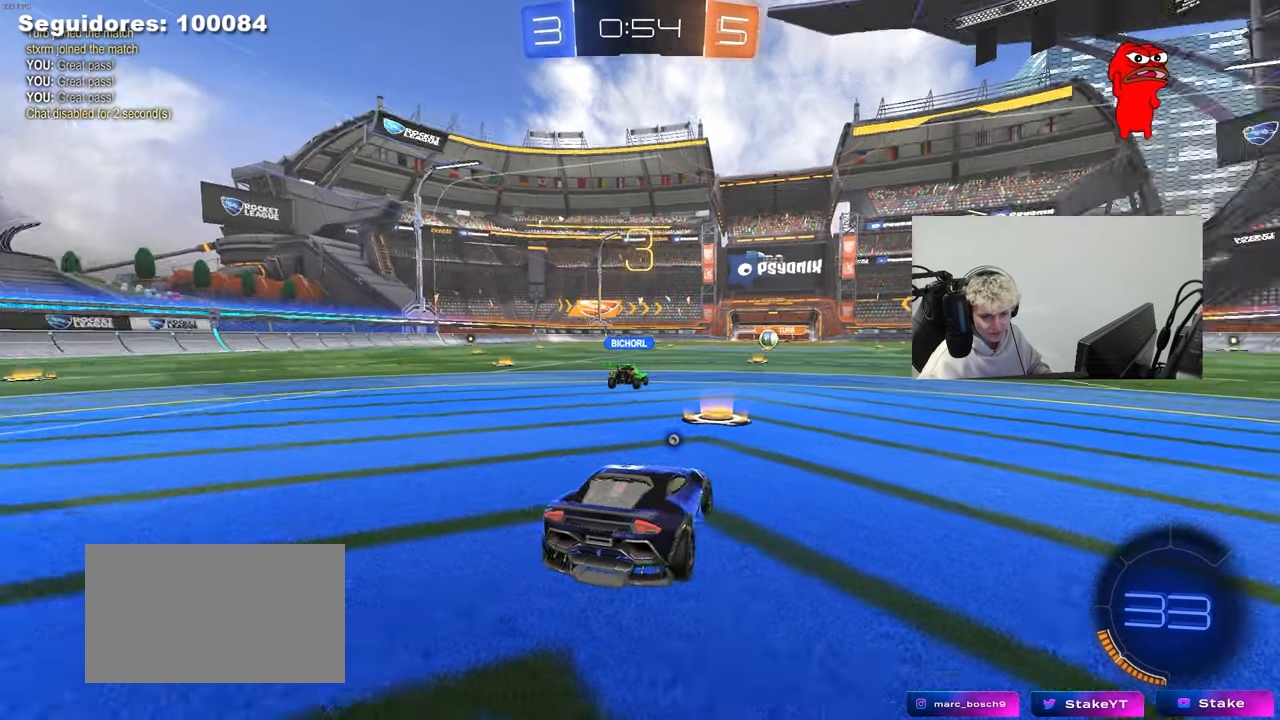
{"keys": [], "mouse": [], "mouse_move": "still", "events": [[17, "z", "down"], [50, "x", "down"], [100, "z", "up"], [150, "mouse_wheel", "down"], [200, "x", "up"], [283, "mouse_wheel", "up"]]}
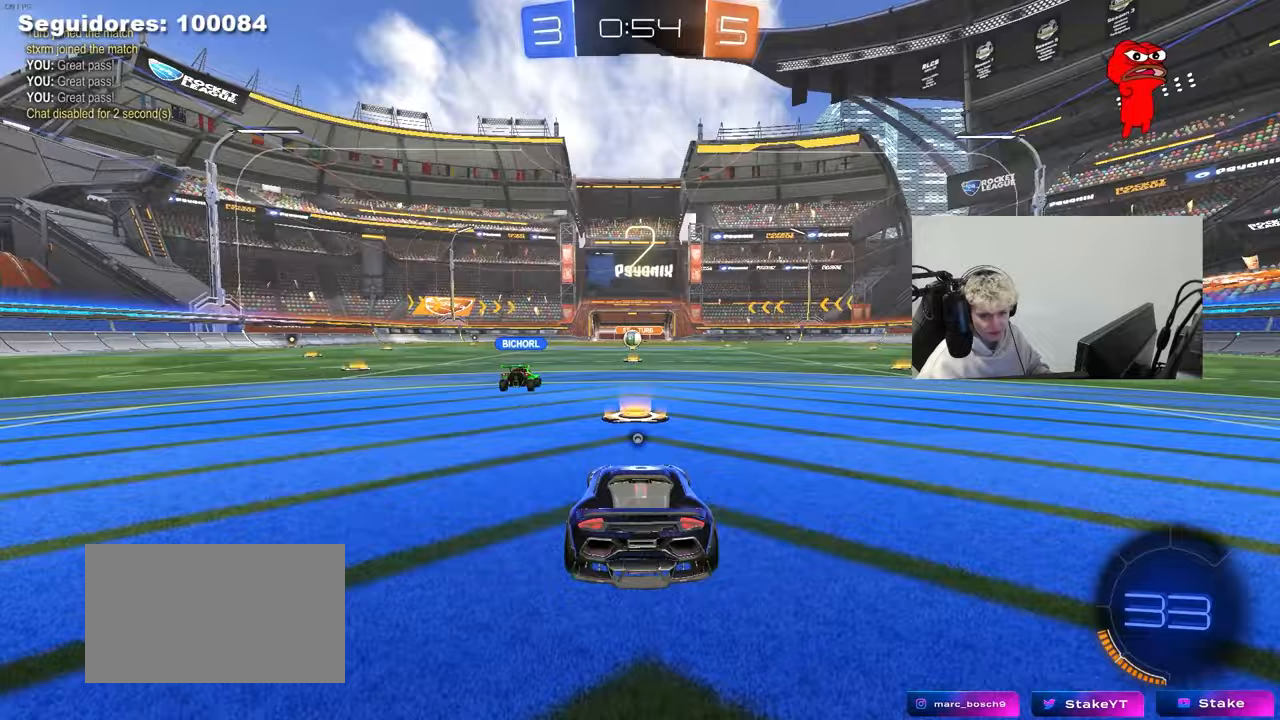
{"keys": ["w"], "mouse": ["left"], "mouse_move": "up", "events": [[117, "mouse_wheel", "down"], [217, "mouse_wheel", "up"], [300, "w", "down"], [350, "mouse_left", "down"]]}
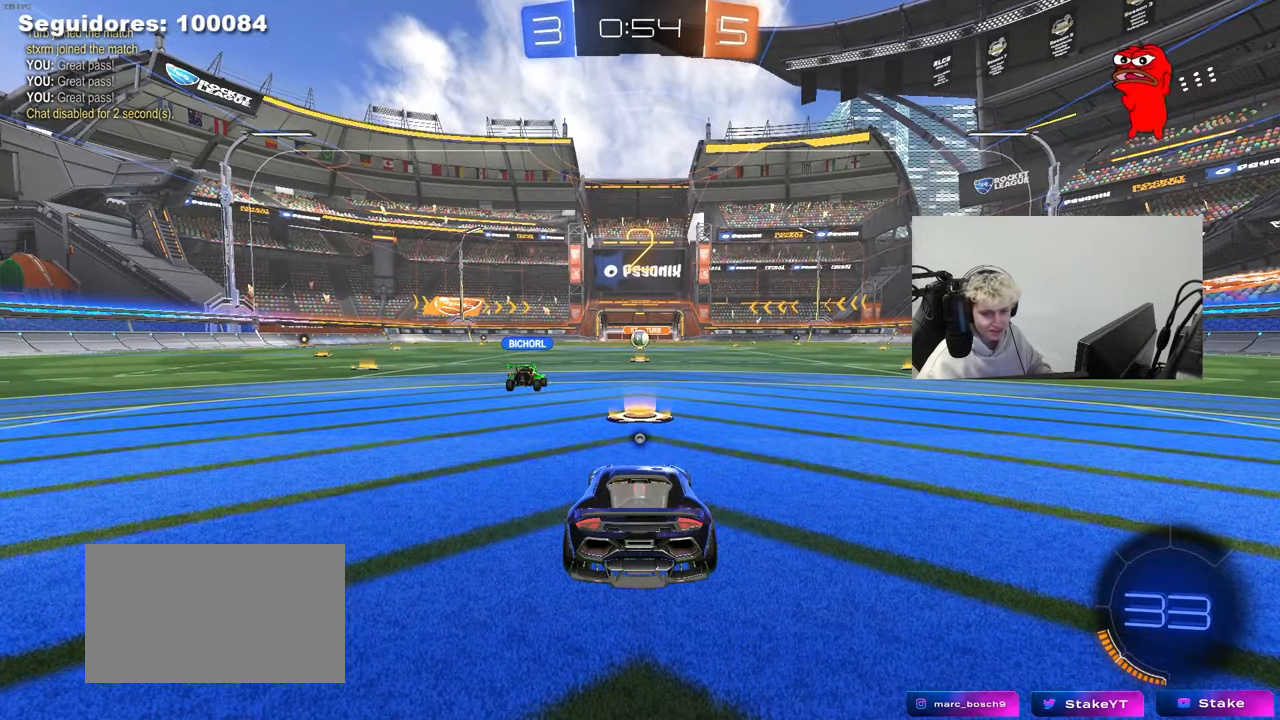
{"keys": ["tab", "w"], "mouse": [], "mouse_move": "still", "events": [[33, "mouse_left", "up"], [267, "tab", "down"]]}
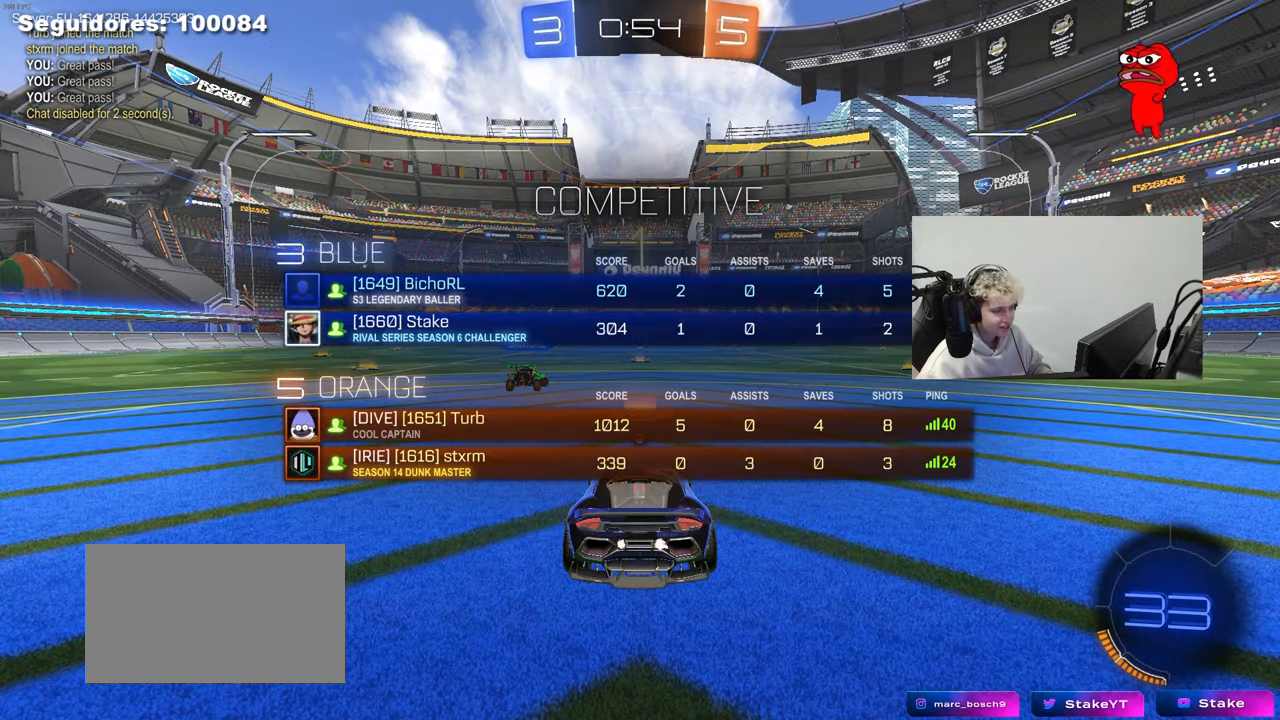
{"keys": ["tab", "w"], "mouse": ["left"], "mouse_move": "right", "events": [[433, "mouse_left", "down"]]}
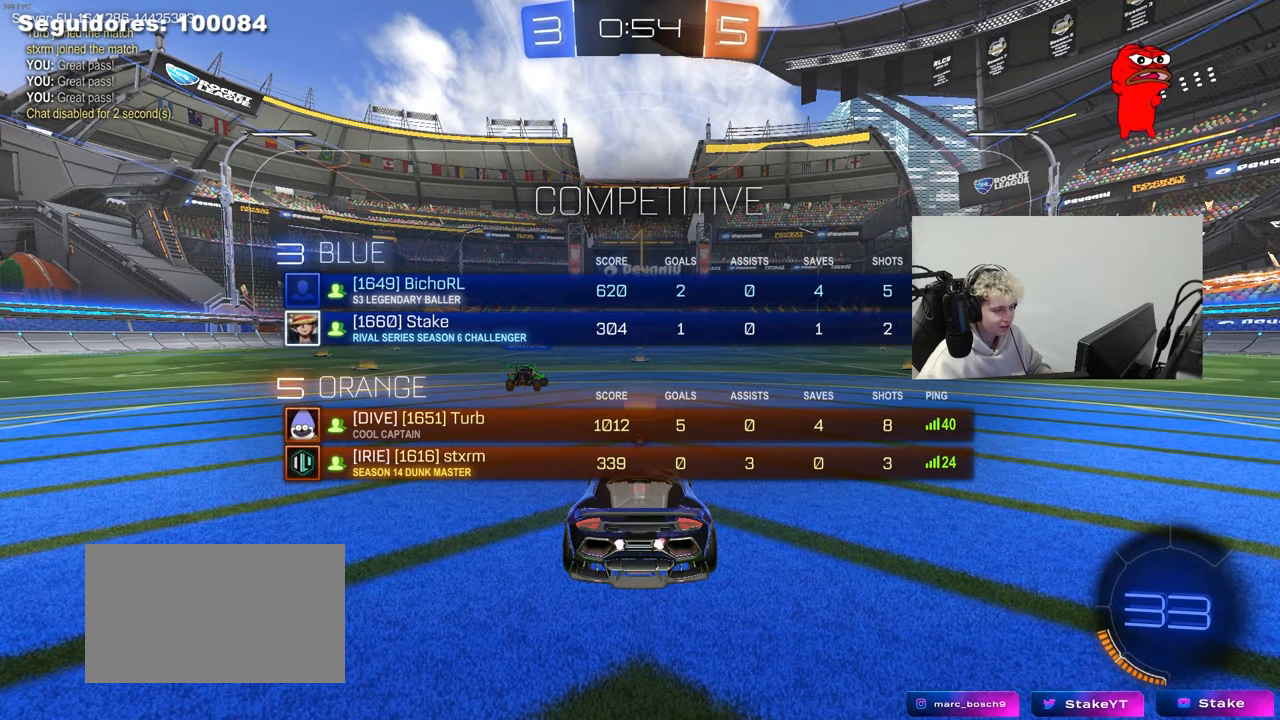
{"keys": ["tab", "w"], "mouse": ["left"], "mouse_move": "still", "events": []}
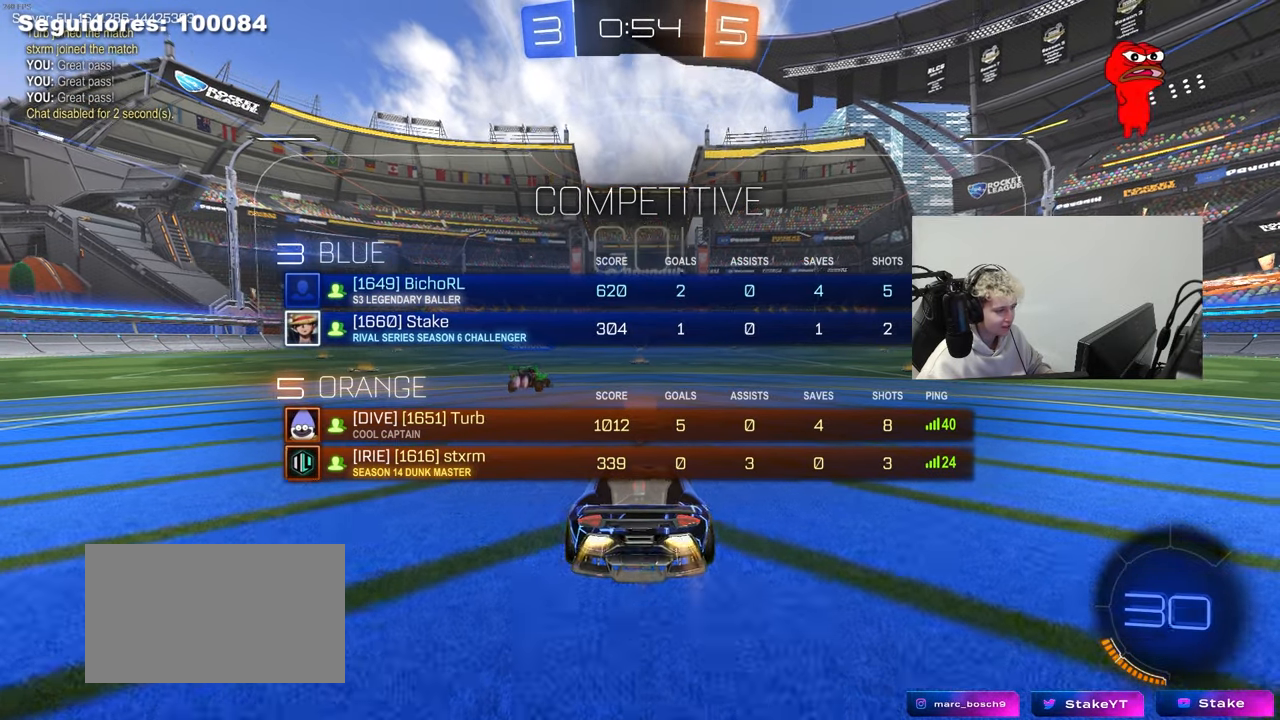
{"keys": ["w"], "mouse": ["right"], "mouse_move": "left", "events": [[133, "tab", "up"], [183, "space", "down"], [233, "mouse_right", "down"], [317, "mouse_right", "up"], [317, "space", "up"], [367, "mouse_right", "down"], [417, "mouse_left", "up"]]}
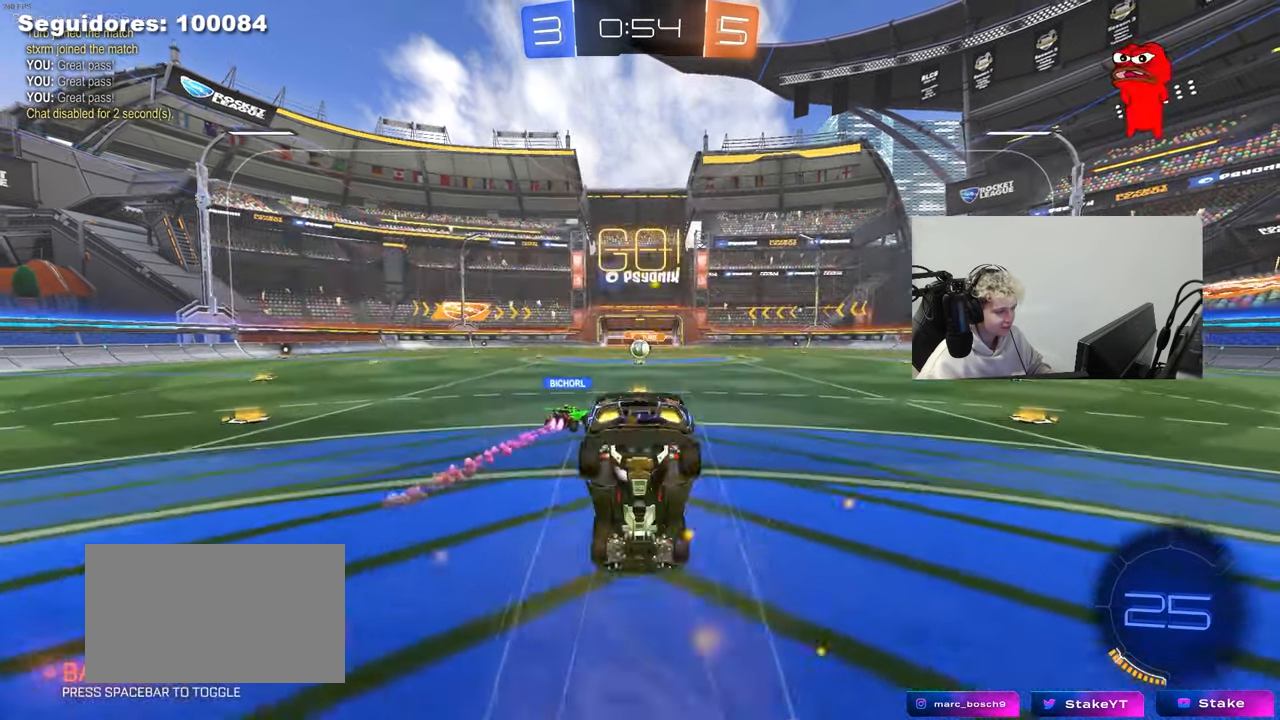
{"keys": [], "mouse": [], "mouse_move": "still", "events": [[17, "mouse_right", "up"], [333, "w", "up"]]}
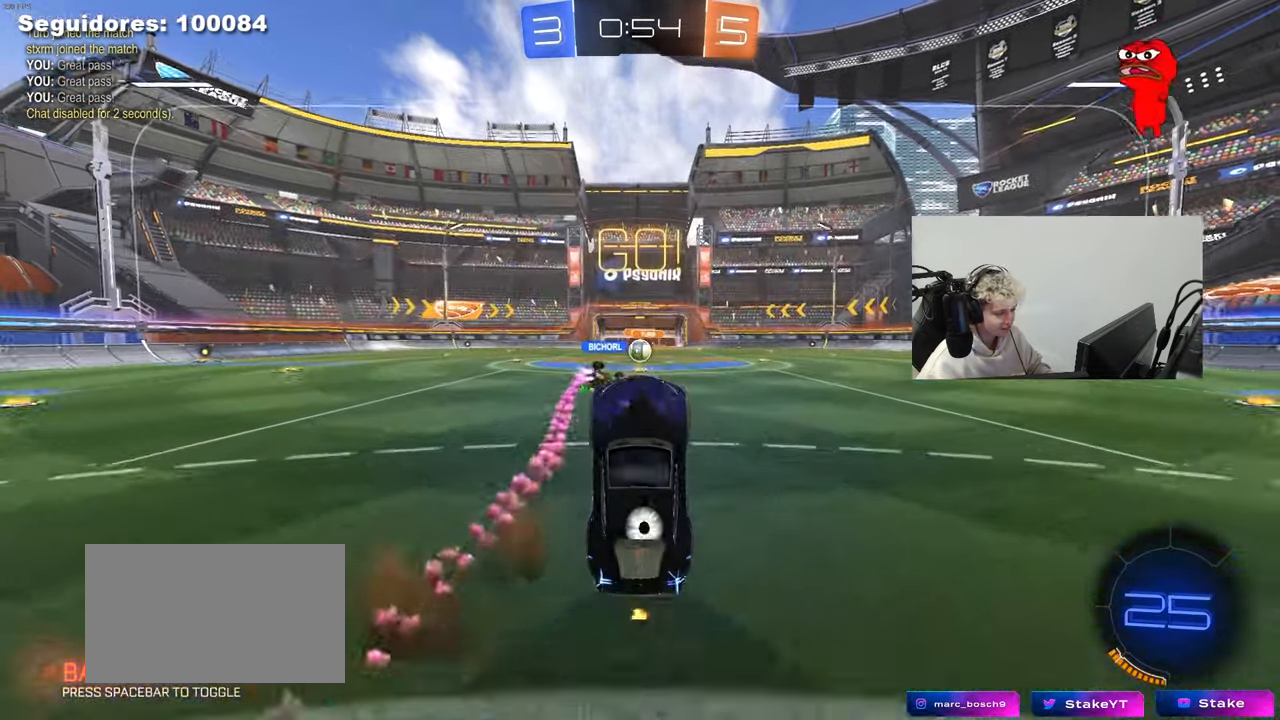
{"keys": ["w"], "mouse": [], "mouse_move": "still", "events": [[400, "w", "down"]]}
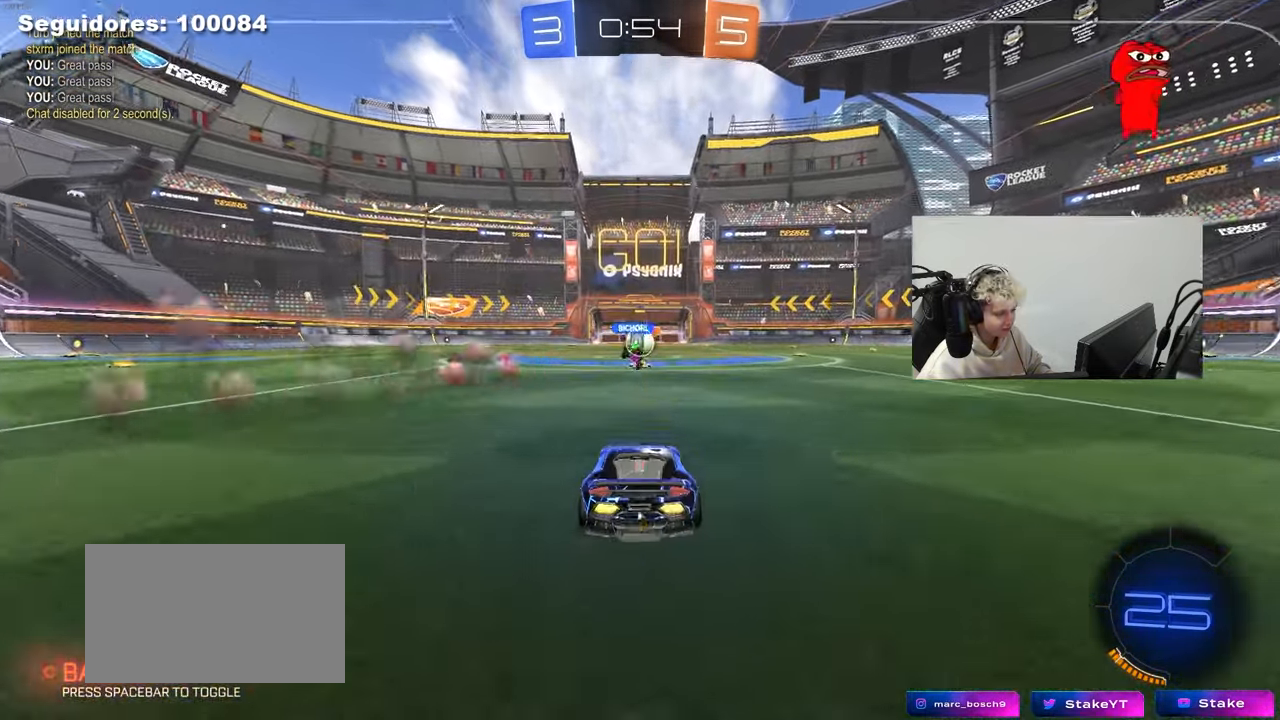
{"keys": ["w"], "mouse": [], "mouse_move": "still", "events": []}
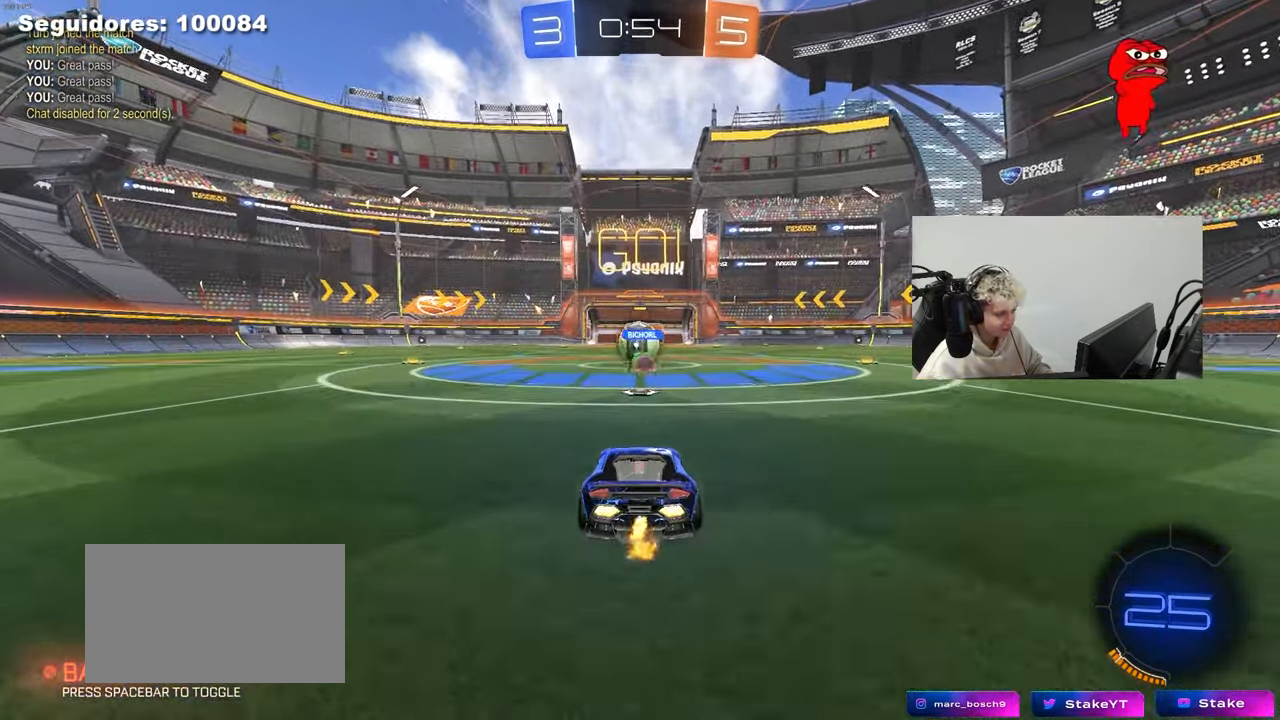
{"keys": ["a", "w"], "mouse": [], "mouse_move": "still", "events": [[150, "a", "down"], [283, "shift", "down"], [383, "shift", "up"]]}
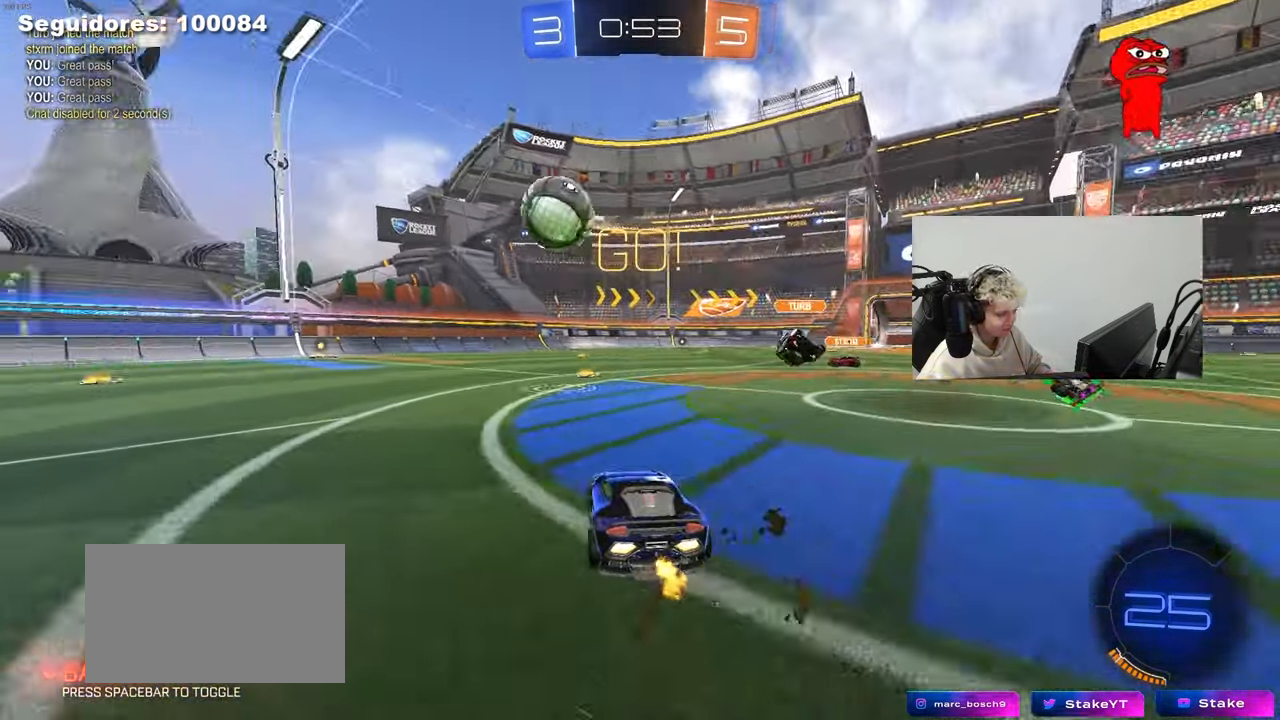
{"keys": ["a", "w"], "mouse": ["left"], "mouse_move": "still", "events": [[117, "shift", "down"], [217, "shift", "up"], [250, "mouse_left", "down"]]}
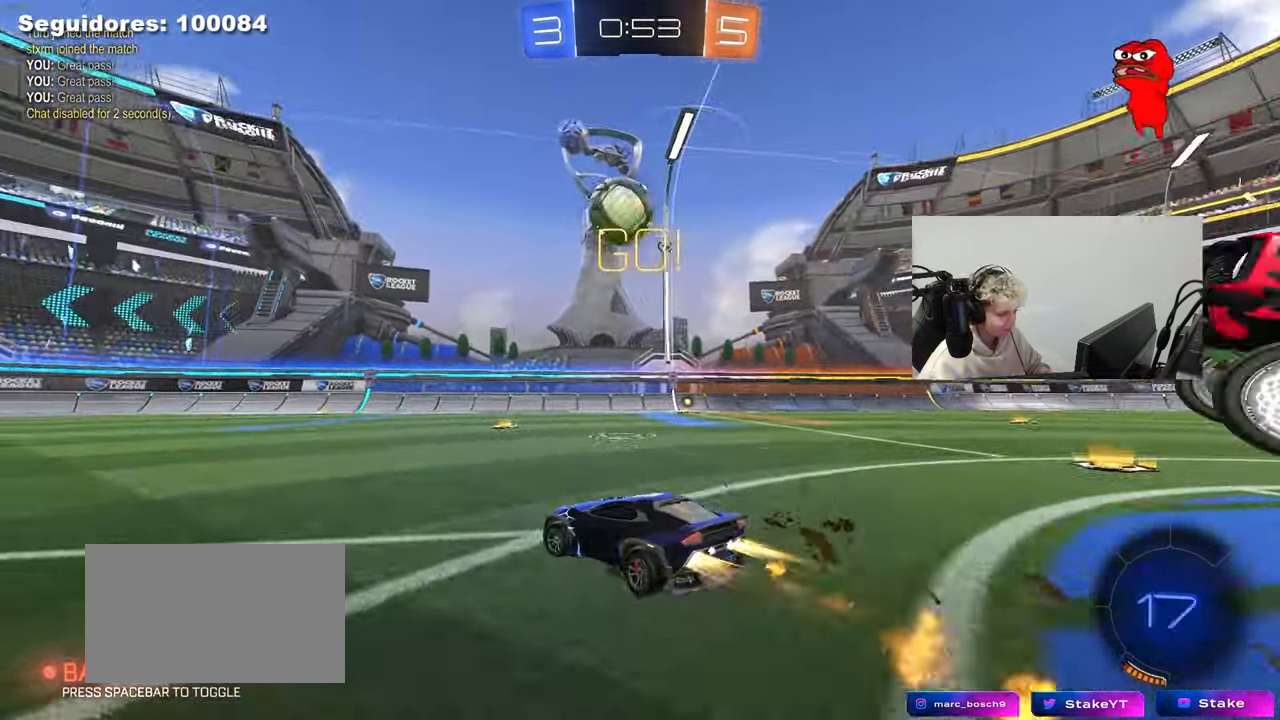
{"keys": ["a", "s", "shift"], "mouse": ["left"], "mouse_move": "right", "events": [[33, "a", "up"], [83, "d", "down"], [83, "mouse_right", "down"], [183, "a", "down"], [183, "d", "up"], [183, "shift", "down"], [267, "s", "down"], [267, "w", "up"], [317, "space", "down"], [417, "mouse_right", "up"], [500, "space", "up"]]}
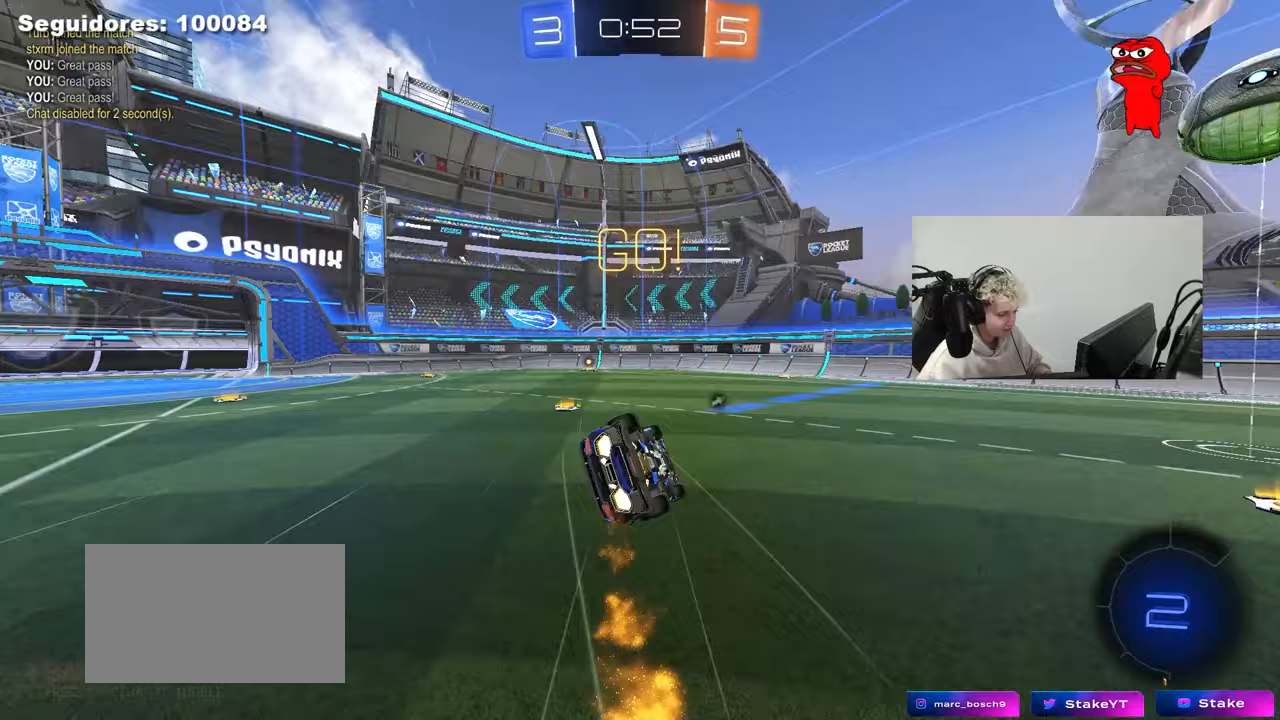
{"keys": ["a", "s", "shift", "space"], "mouse": ["left"], "mouse_move": "still", "events": [[50, "mouse_left", "up"], [200, "s", "up"], [233, "mouse_left", "down"], [283, "s", "down"], [483, "space", "down"]]}
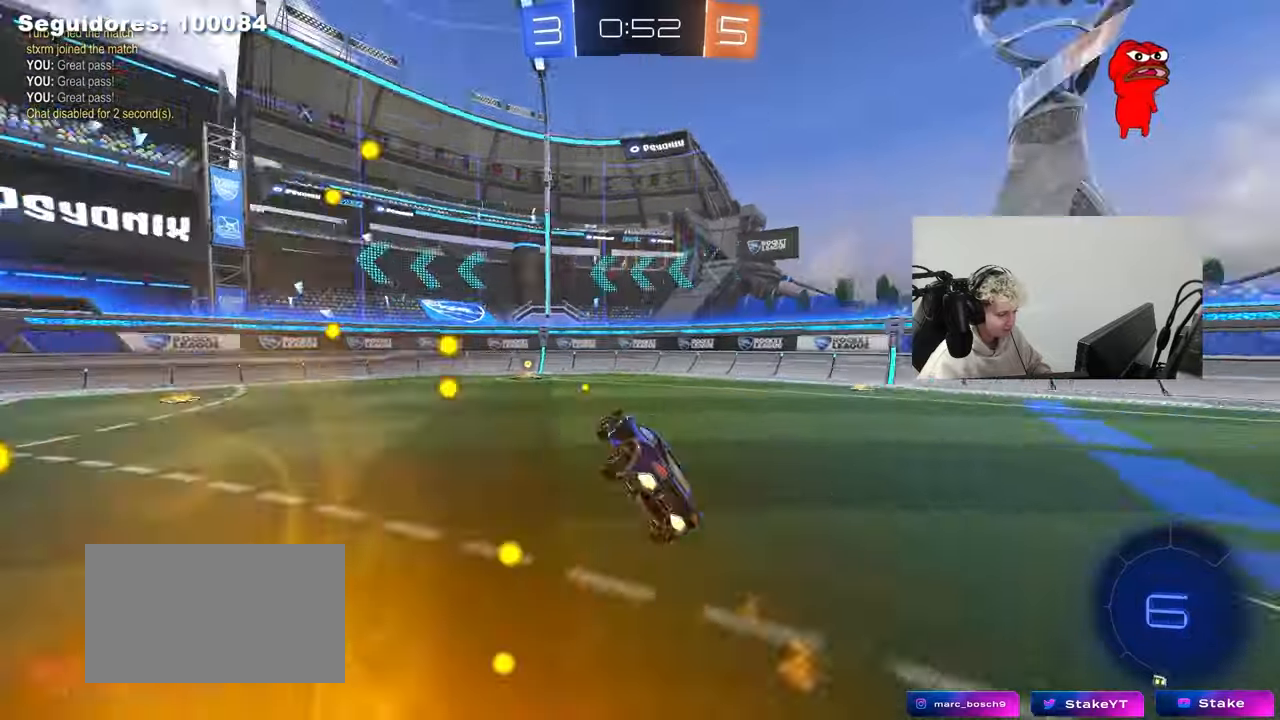
{"keys": ["a", "w"], "mouse": [], "mouse_move": "still", "events": [[17, "s", "up"], [17, "shift", "up"], [67, "a", "up"], [167, "space", "up"], [250, "w", "down"], [350, "mouse_left", "up"], [500, "a", "down"]]}
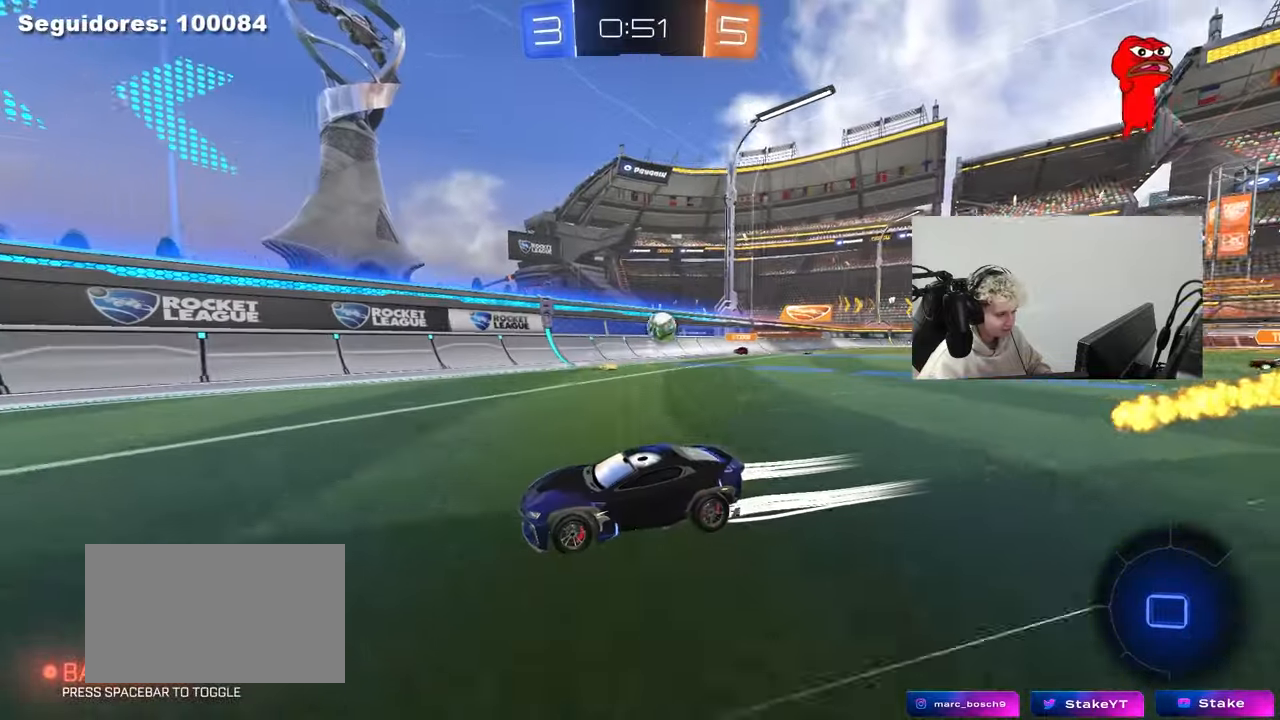
{"keys": ["a", "w"], "mouse": [], "mouse_move": "still", "events": [[133, "shift", "down"], [183, "a", "up"], [183, "shift", "up"], [267, "a", "down"], [267, "shift", "down"], [467, "shift", "up"]]}
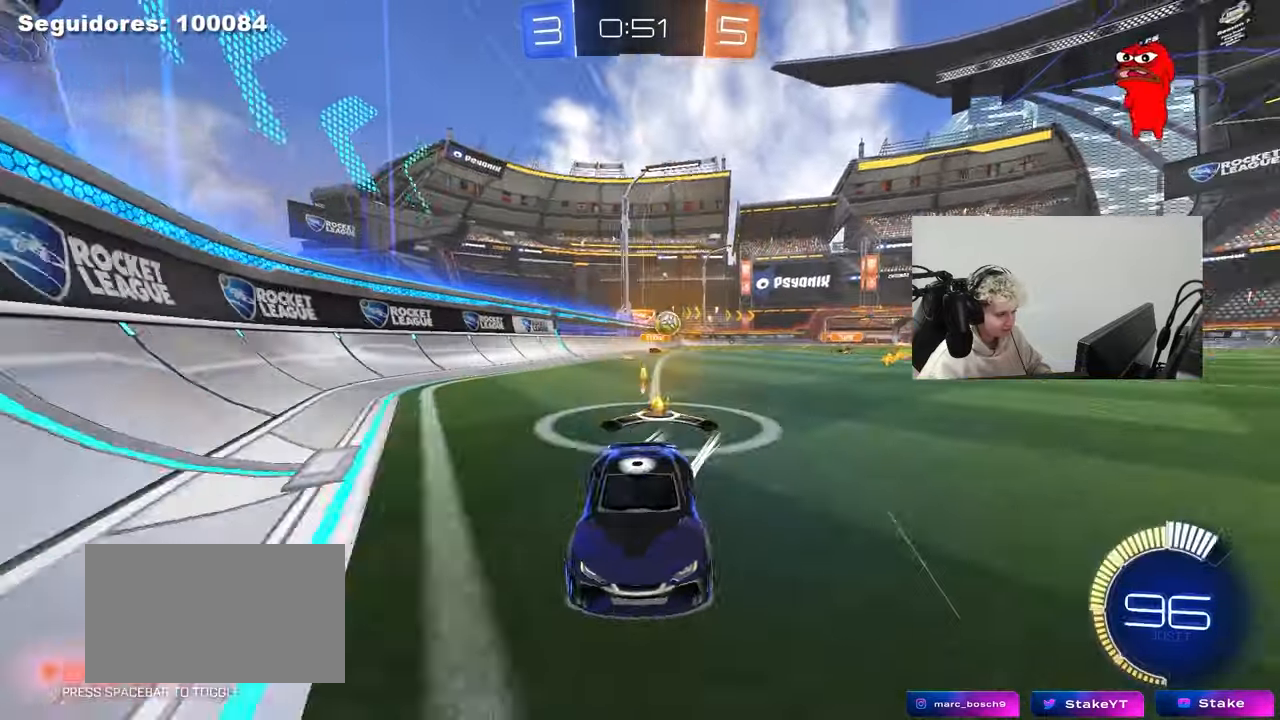
{"keys": ["w"], "mouse": ["left"], "mouse_move": "still", "events": [[383, "mouse_left", "down"], [467, "a", "up"]]}
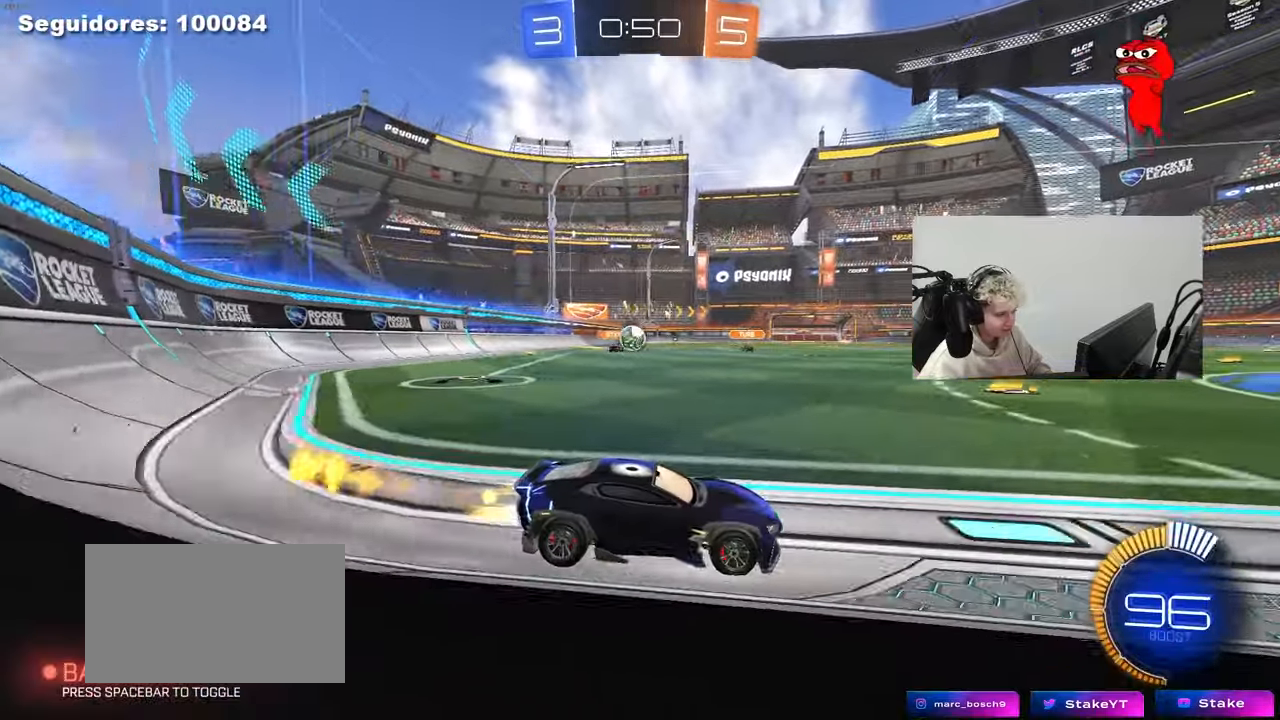
{"keys": ["a", "s"], "mouse": [], "mouse_move": "still", "events": [[17, "mouse_left", "up"], [117, "a", "down"], [217, "w", "up"], [300, "a", "up"], [300, "s", "down"], [450, "a", "down"]]}
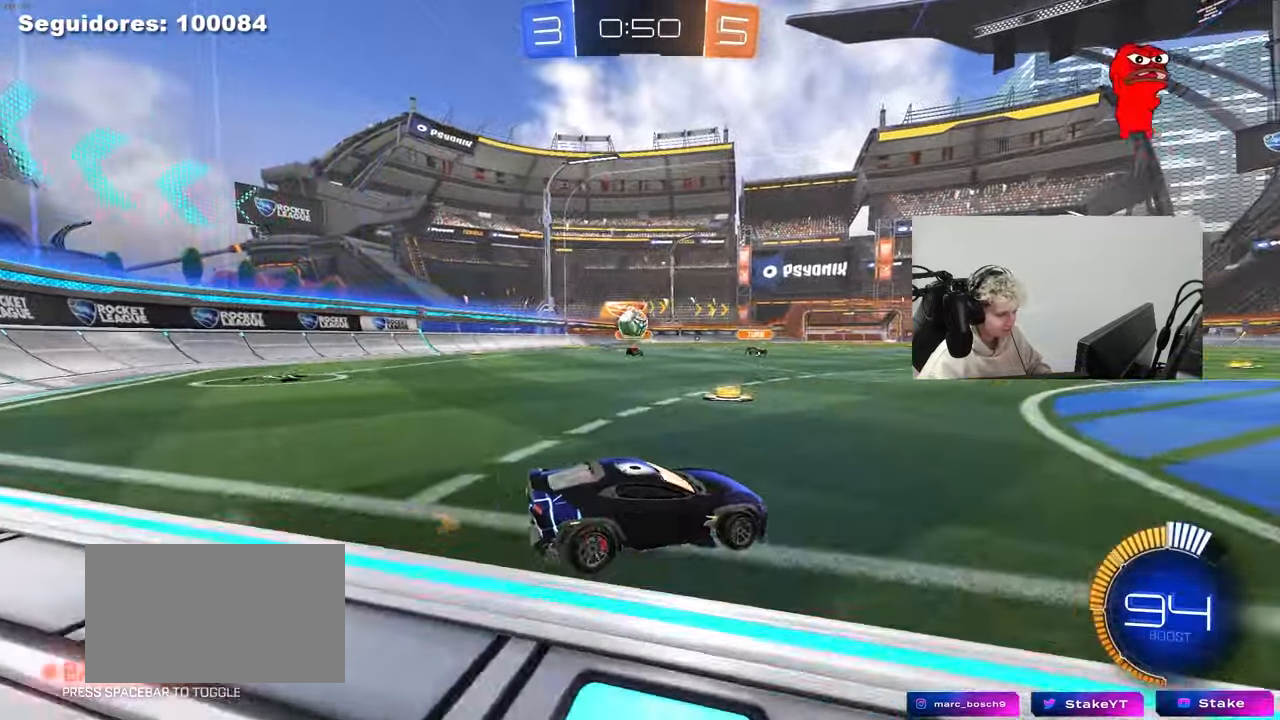
{"keys": ["d", "w"], "mouse": ["left"], "mouse_move": "still", "events": [[33, "mouse_right", "down"], [133, "mouse_left", "down"], [183, "d", "down"], [233, "shift", "down"], [267, "a", "up"], [267, "mouse_left", "up"], [267, "mouse_right", "up"], [267, "s", "up"], [317, "d", "up"], [317, "shift", "up"], [417, "a", "down"], [417, "w", "down"], [467, "a", "up"], [467, "mouse_left", "down"], [500, "d", "down"]]}
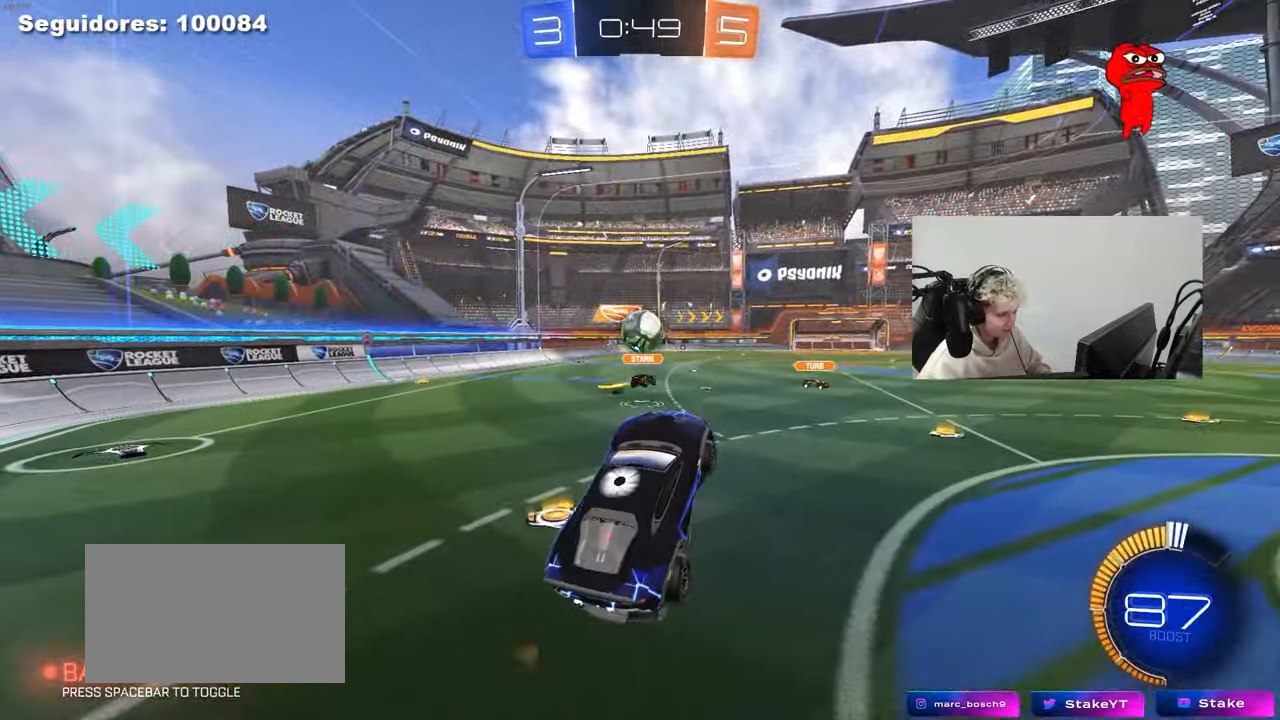
{"keys": ["w"], "mouse": ["left", "right"], "mouse_move": "down-right", "events": [[100, "d", "up"], [100, "w", "up"], [200, "a", "down"], [200, "s", "down"], [283, "a", "up"], [283, "s", "up"], [383, "d", "down"], [433, "w", "down"], [483, "d", "up"], [483, "mouse_right", "down"]]}
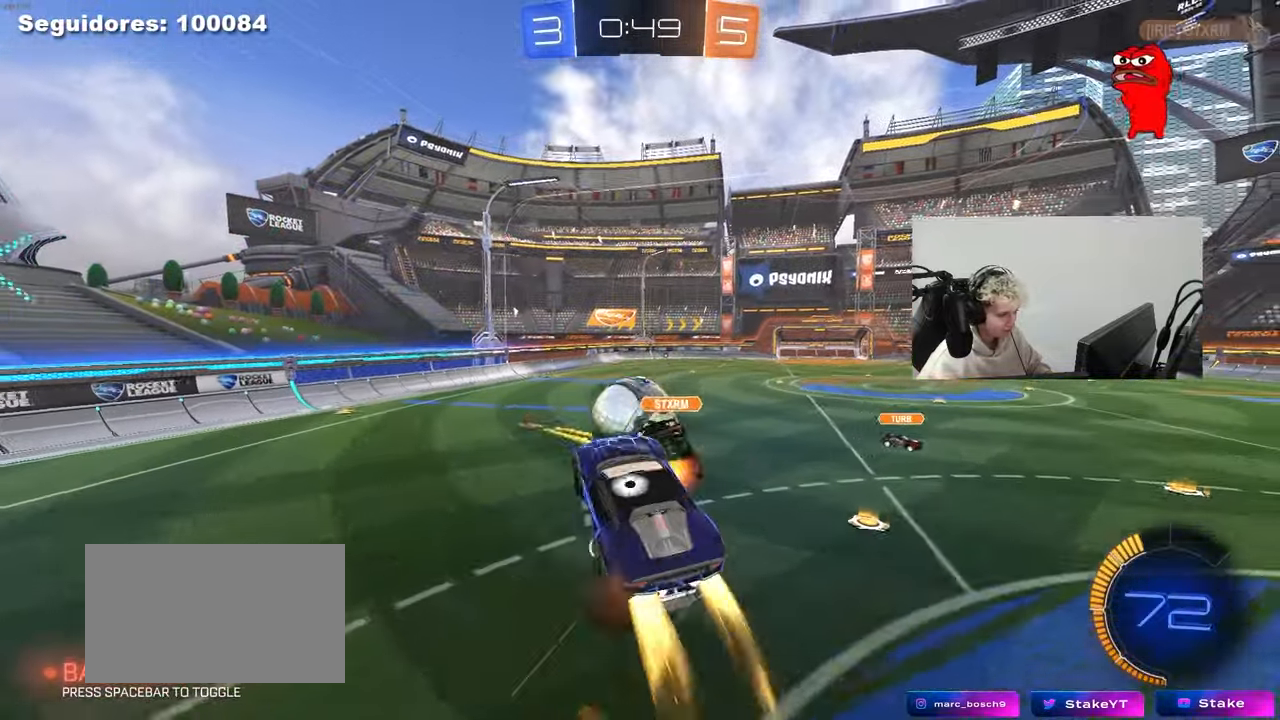
{"keys": [], "mouse": [], "mouse_move": "still", "events": [[217, "mouse_right", "up"], [250, "shift", "down"], [300, "mouse_left", "up"], [300, "w", "up"], [500, "shift", "up"]]}
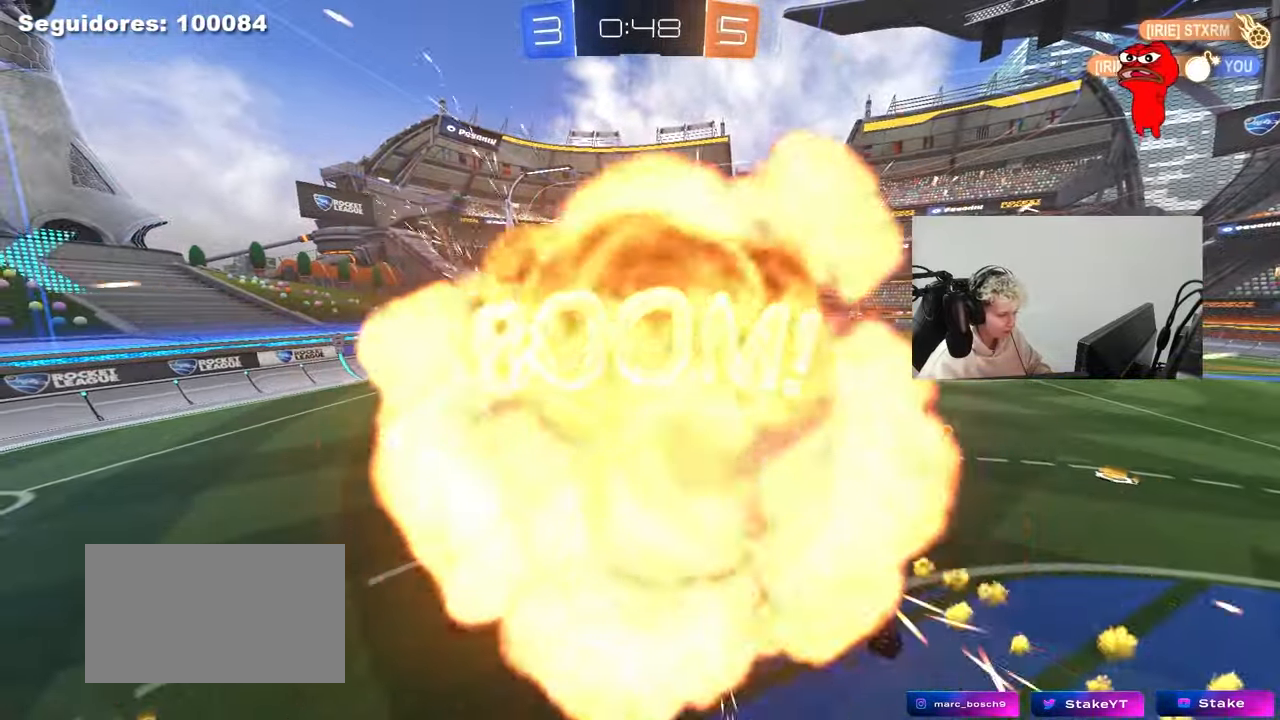
{"keys": [], "mouse": [], "mouse_move": "still", "events": []}
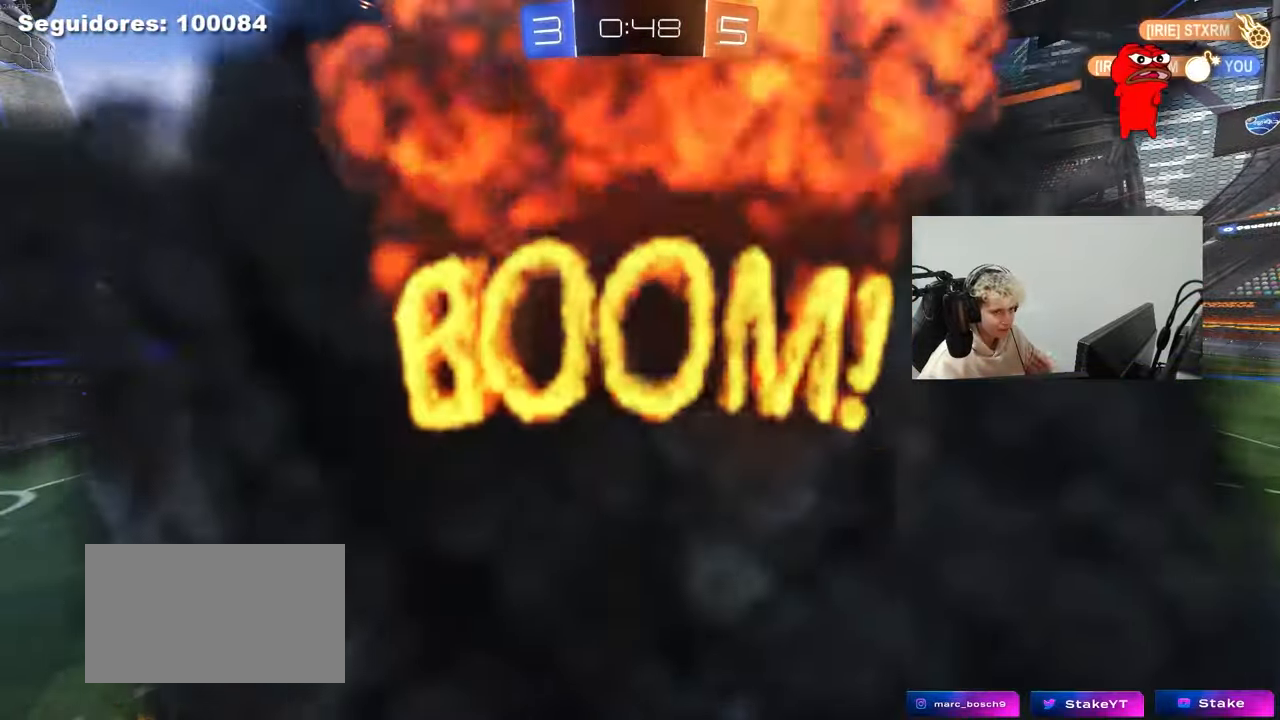
{"keys": [], "mouse": [], "mouse_move": "still", "events": []}
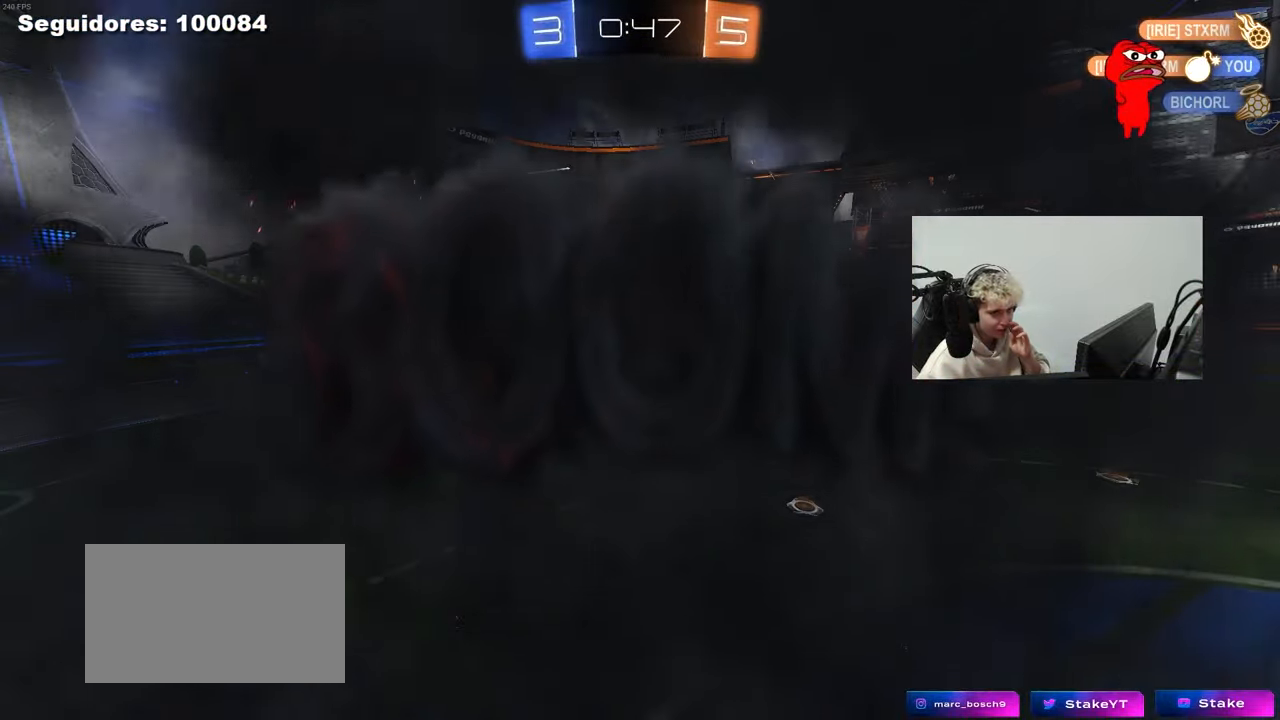
{"keys": [], "mouse": [], "mouse_move": "still", "events": []}
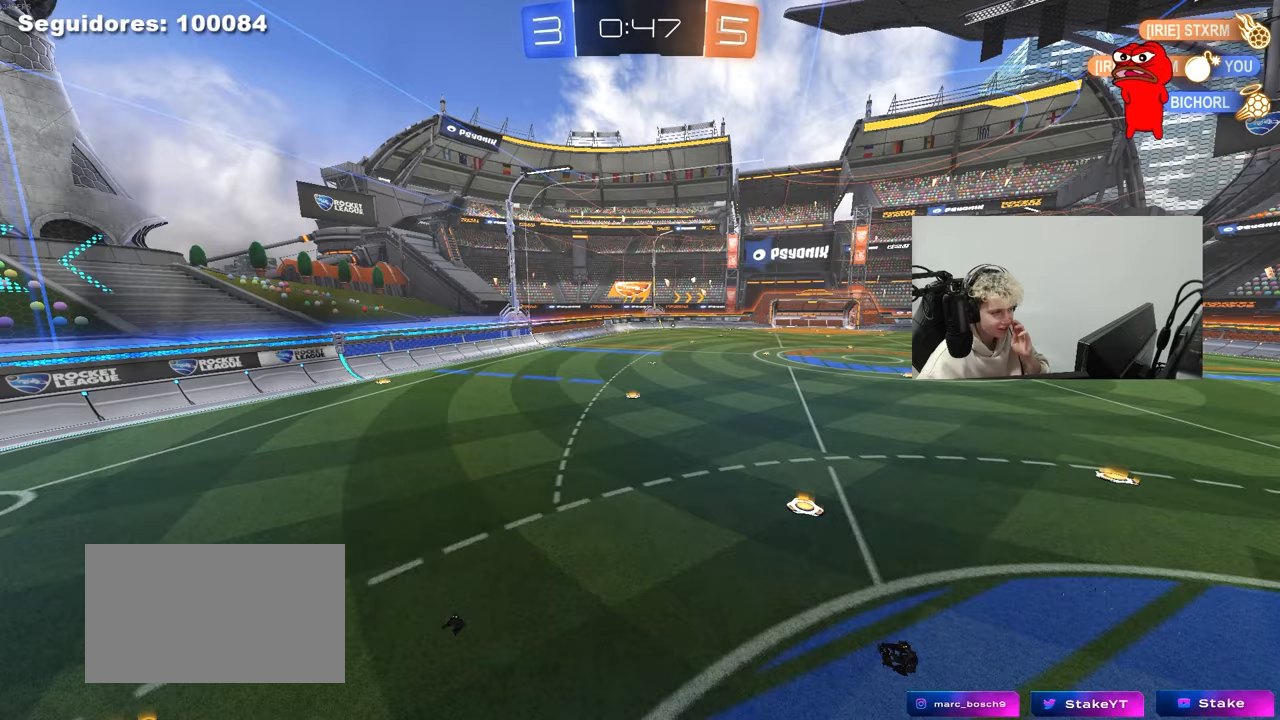
{"keys": [], "mouse": [], "mouse_move": "still", "events": []}
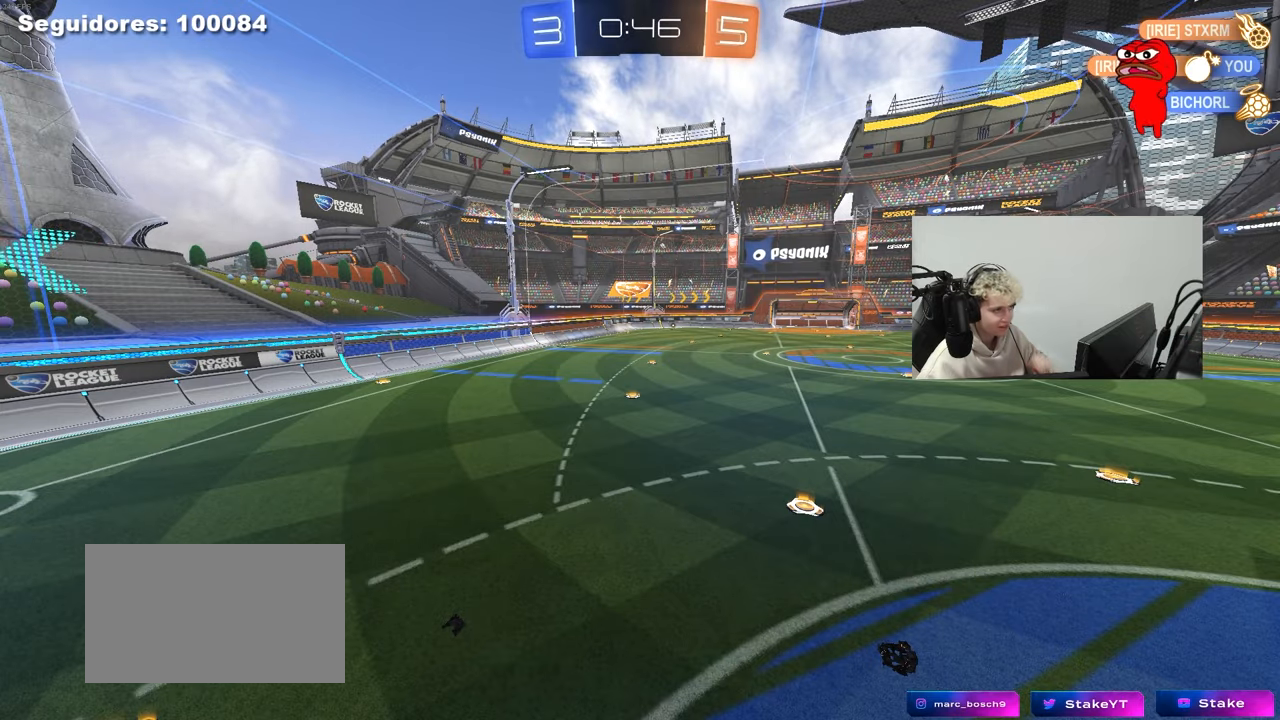
{"keys": [], "mouse": [], "mouse_move": "still", "events": []}
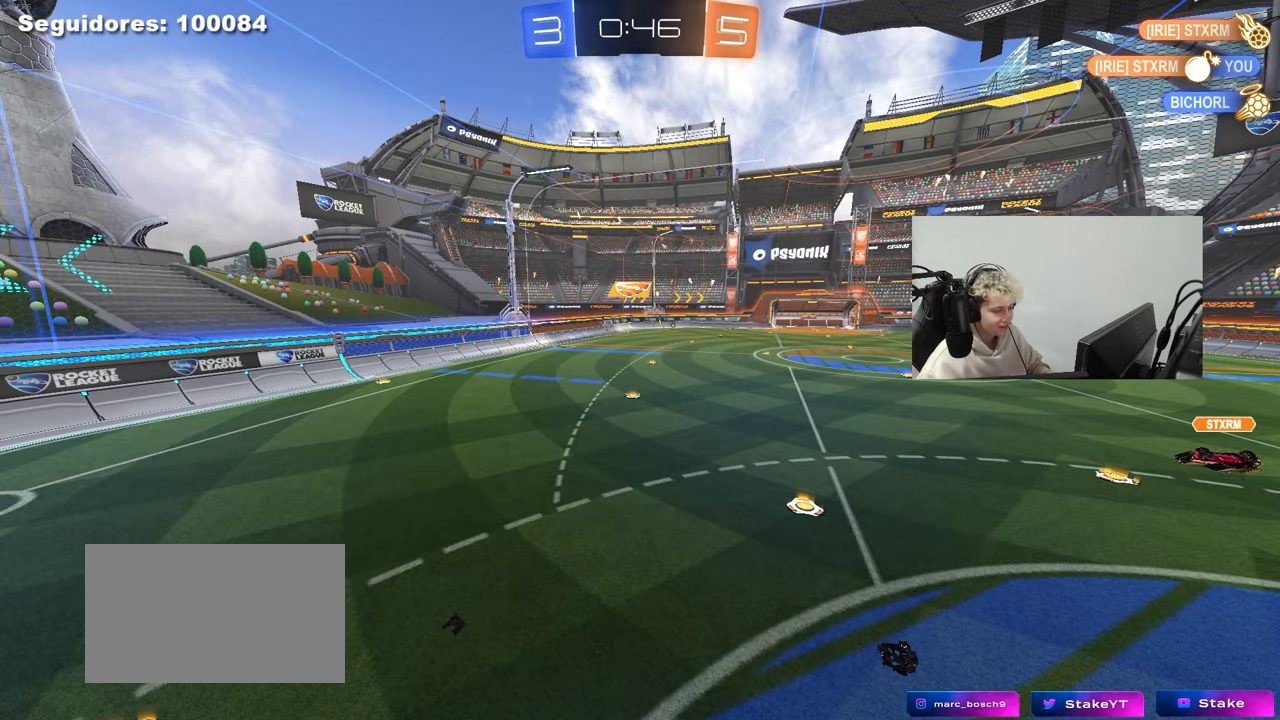
{"keys": ["d", "w"], "mouse": [], "mouse_move": "still", "events": [[250, "w", "down"], [400, "d", "down"]]}
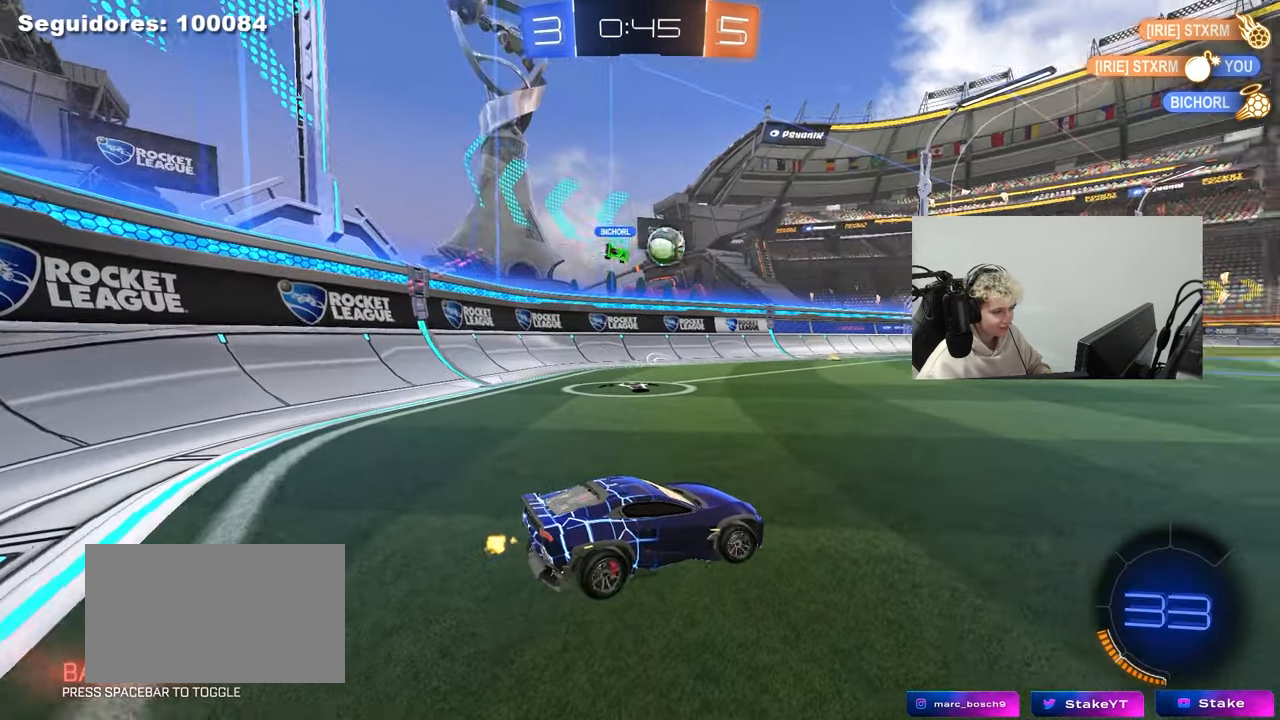
{"keys": ["w"], "mouse": [], "mouse_move": "still", "events": [[183, "d", "up"], [267, "a", "down"], [500, "a", "up"]]}